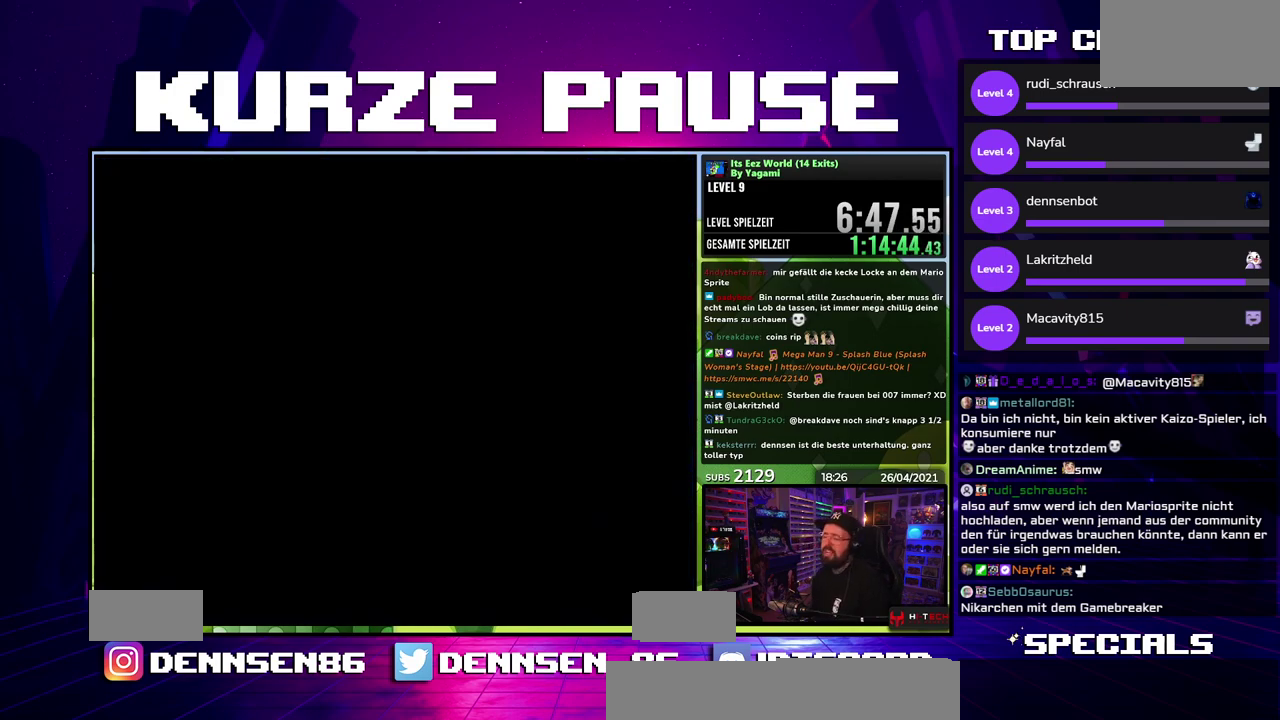
Gameplay with a controller (Nintendo layout); each line is a JSON object with the inputs held at the frame after it. "events" lists button and stick changes between this image and that frame as [ms after this image, input, new state], when the widget could be followed in between. Not read: DPAD_DOWN DPAD_RIGHT L3 R1 R3 SELECT START X Y.
{"buttons": ["B"], "events": []}
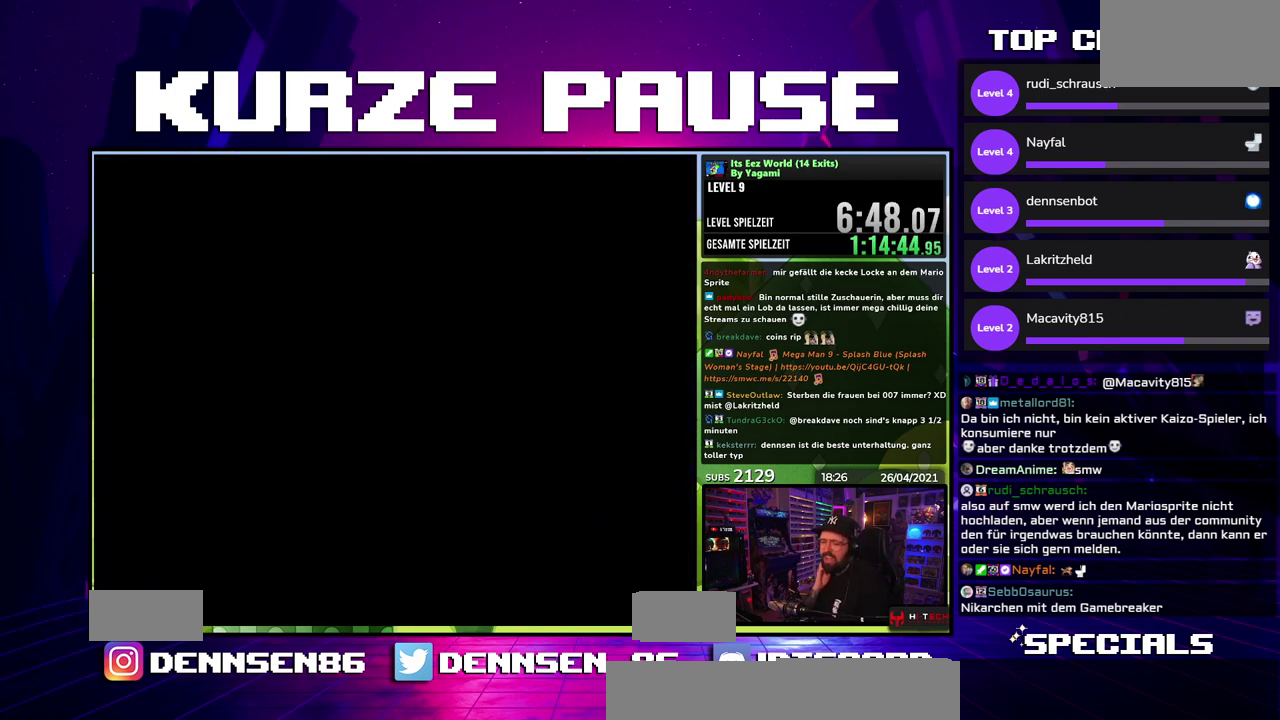
{"buttons": ["B"], "events": []}
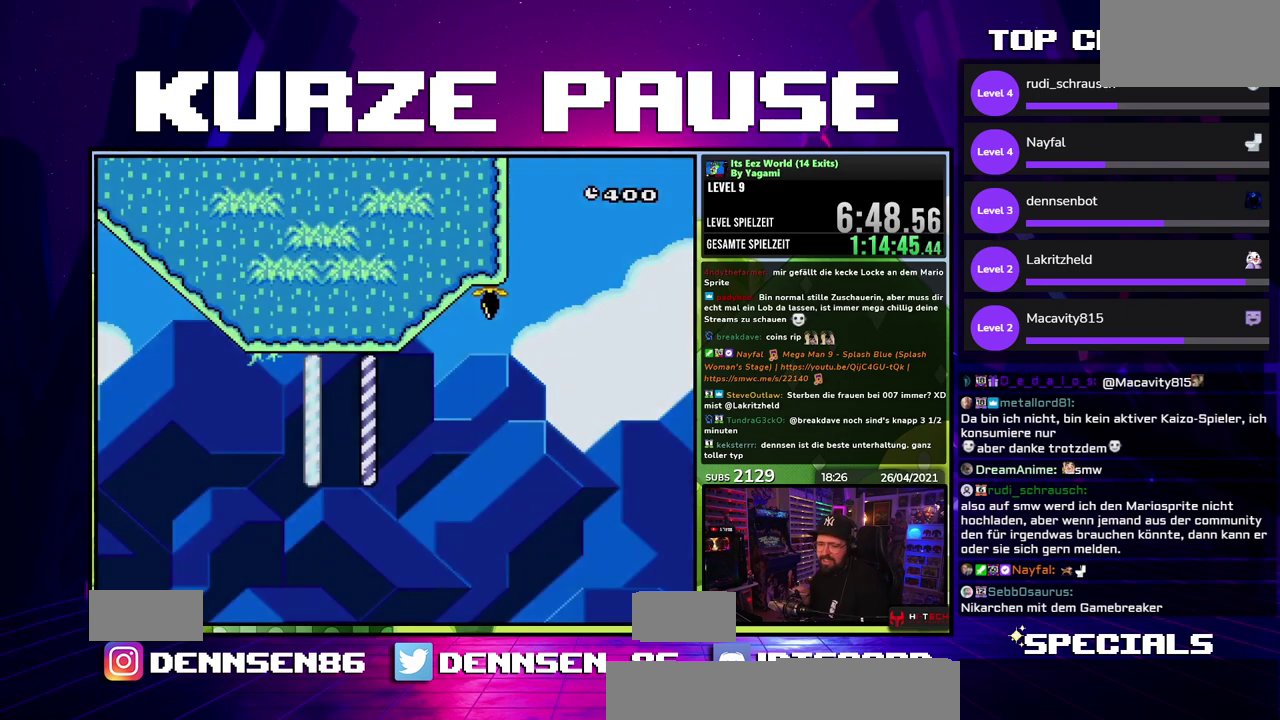
{"buttons": ["B"], "events": []}
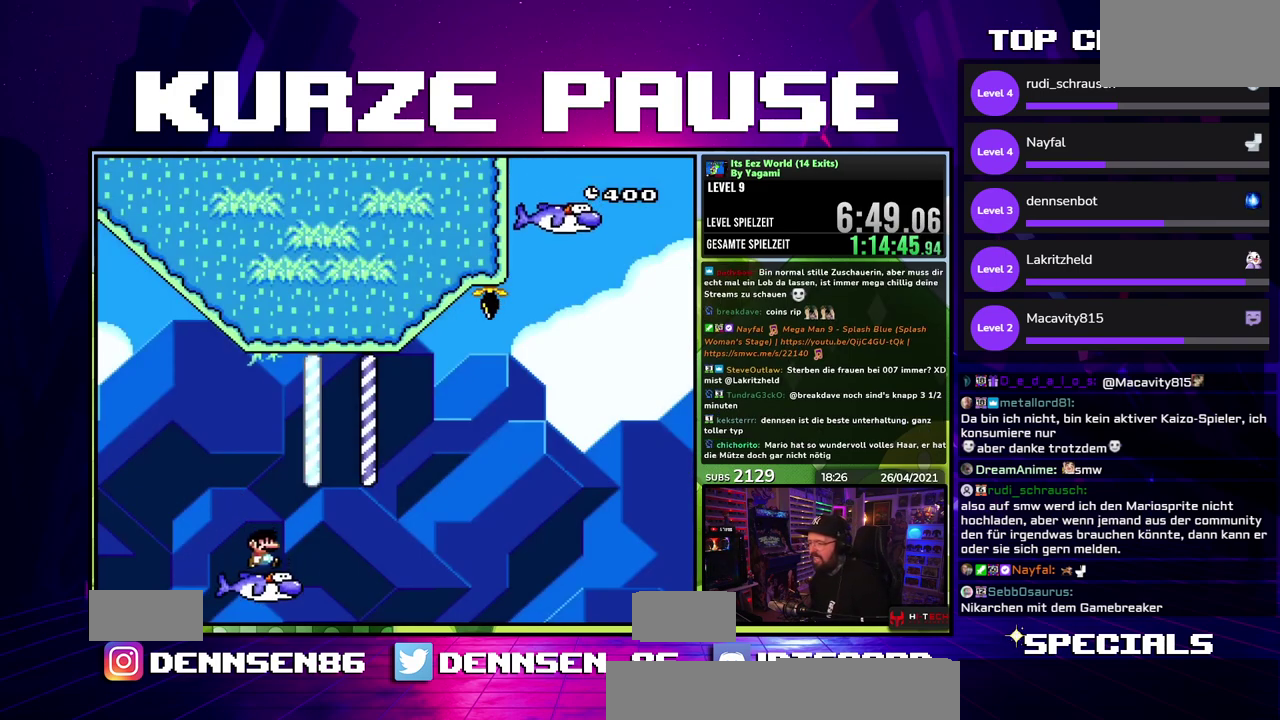
{"buttons": ["B"], "events": []}
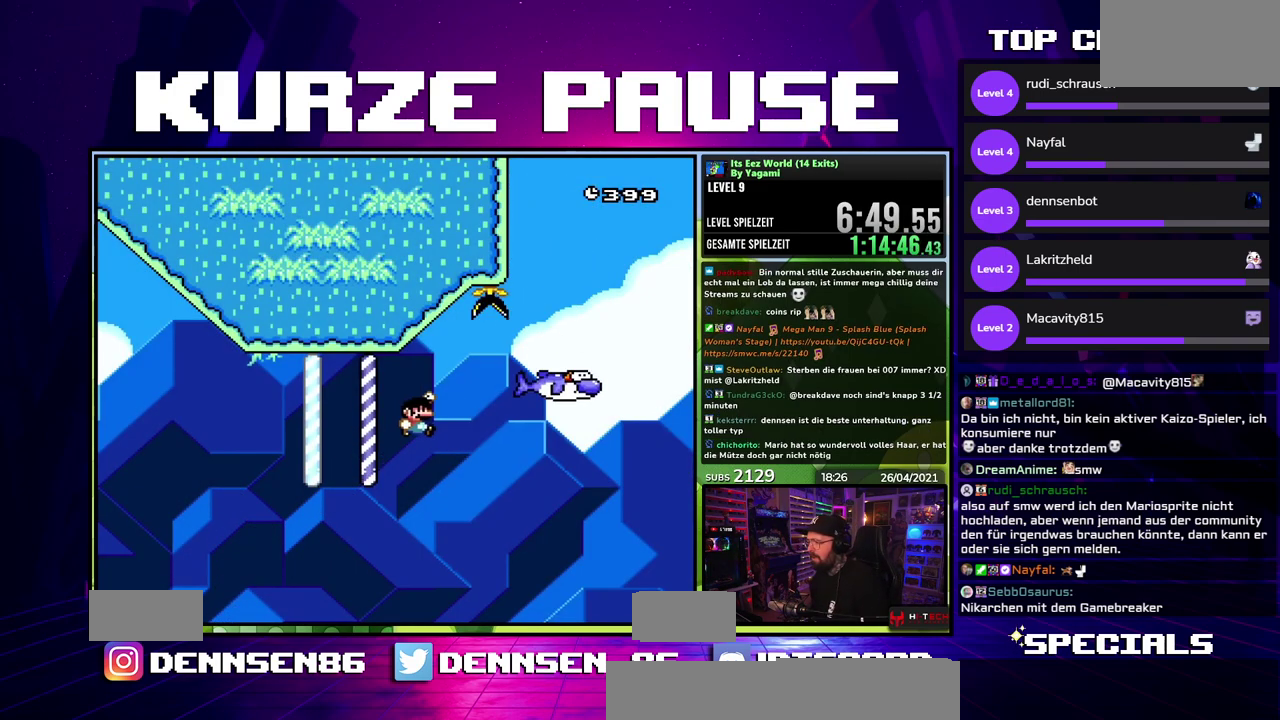
{"buttons": ["B"], "events": [[250, "DPAD_UP", "down"], [383, "DPAD_UP", "up"]]}